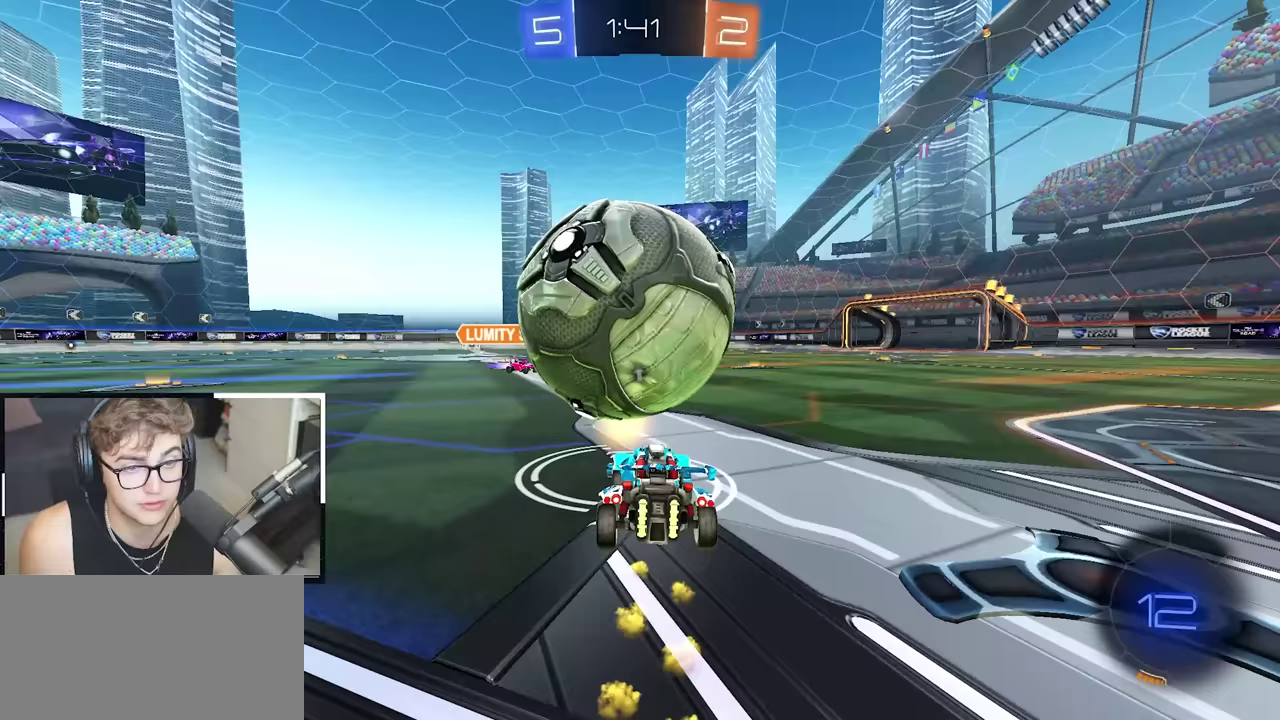
Gameplay with a controller (PlayStation layout); each line is a JSON object with the inputs held at the frame after it. "events" lists button and stick changes between this image and that frame as [ms after this image, input, new state], when the widget could be followed in between.
{"buttons": [], "left_stick": "up", "right_stick": "center", "events": [[100, "left_stick", "up"], [317, "left_stick", "down-left"], [467, "left_stick", "up"]]}
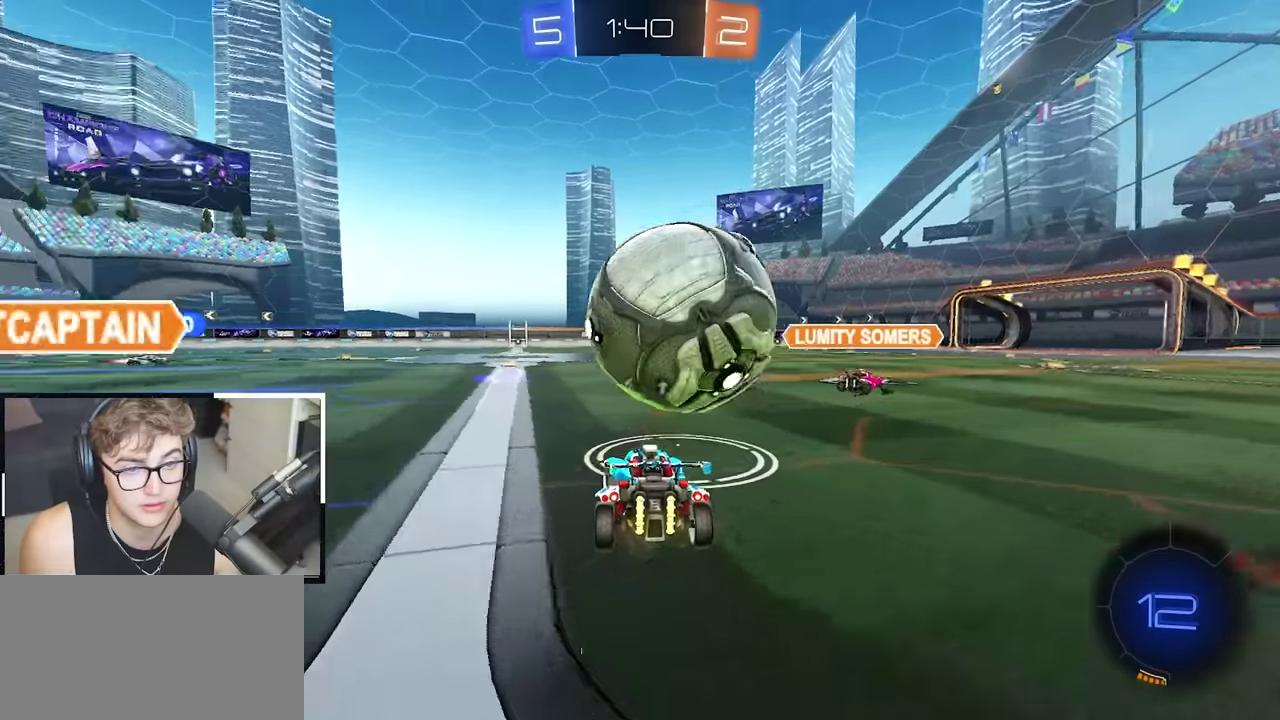
{"buttons": [], "left_stick": "center", "right_stick": "center", "events": [[83, "left_stick", "up-right"], [233, "left_stick", "up"], [450, "left_stick", "center"]]}
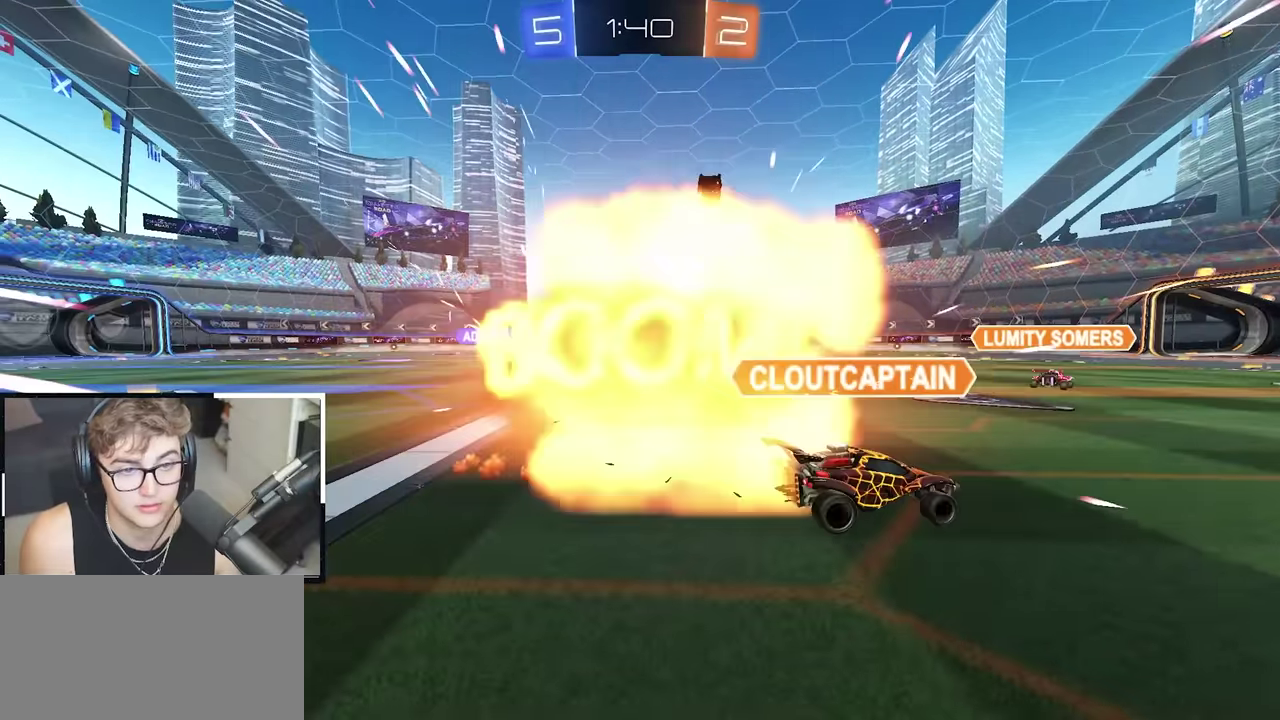
{"buttons": [], "left_stick": "center", "right_stick": "center", "events": []}
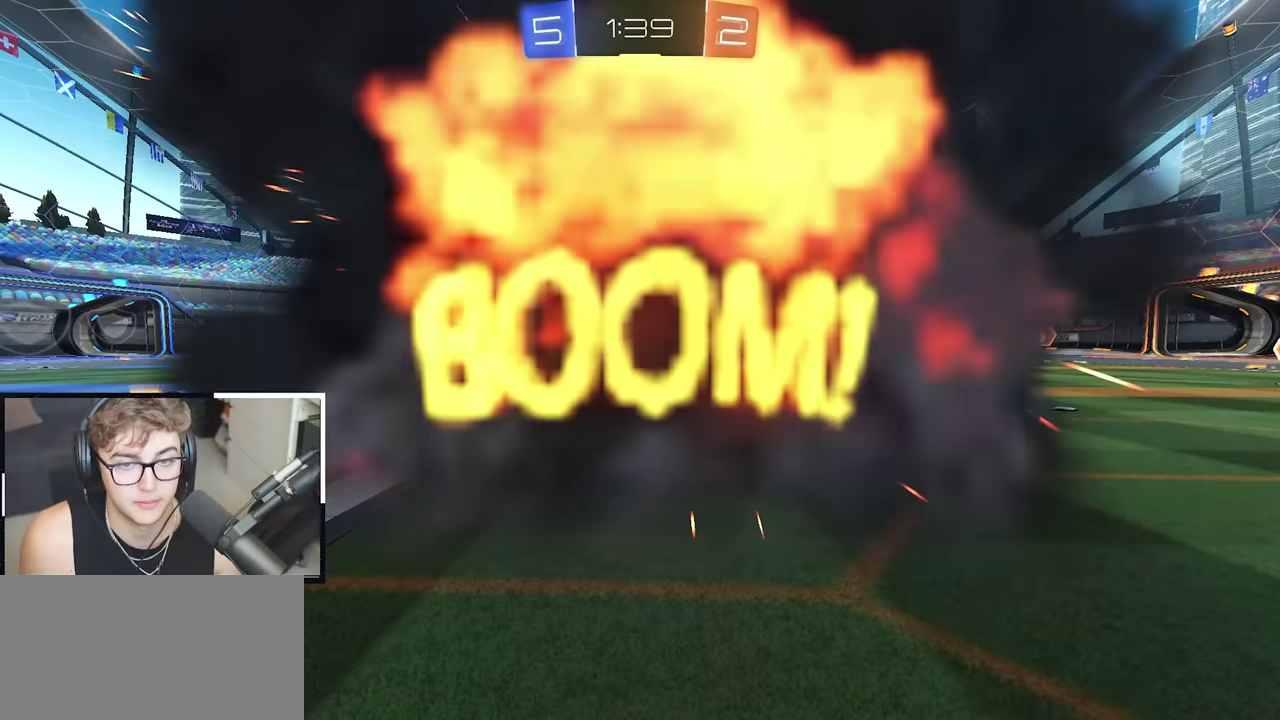
{"buttons": [], "left_stick": "center", "right_stick": "center", "events": []}
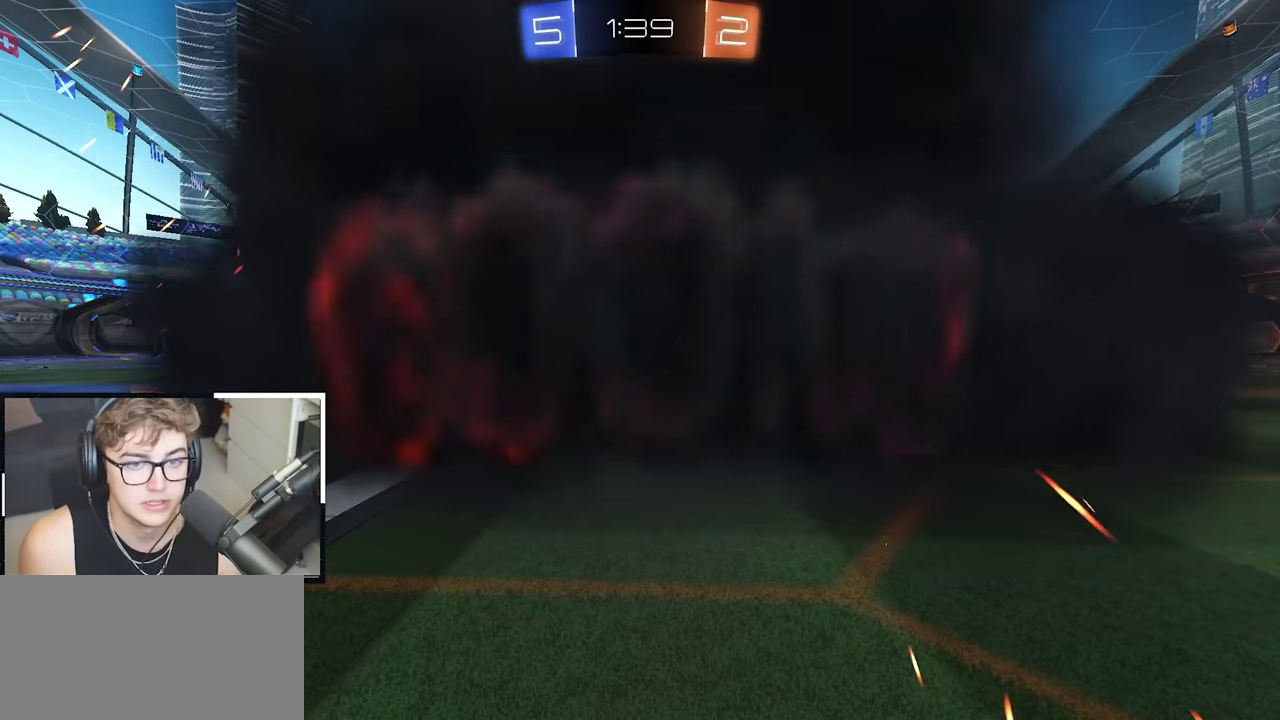
{"buttons": [], "left_stick": "center", "right_stick": "center", "events": []}
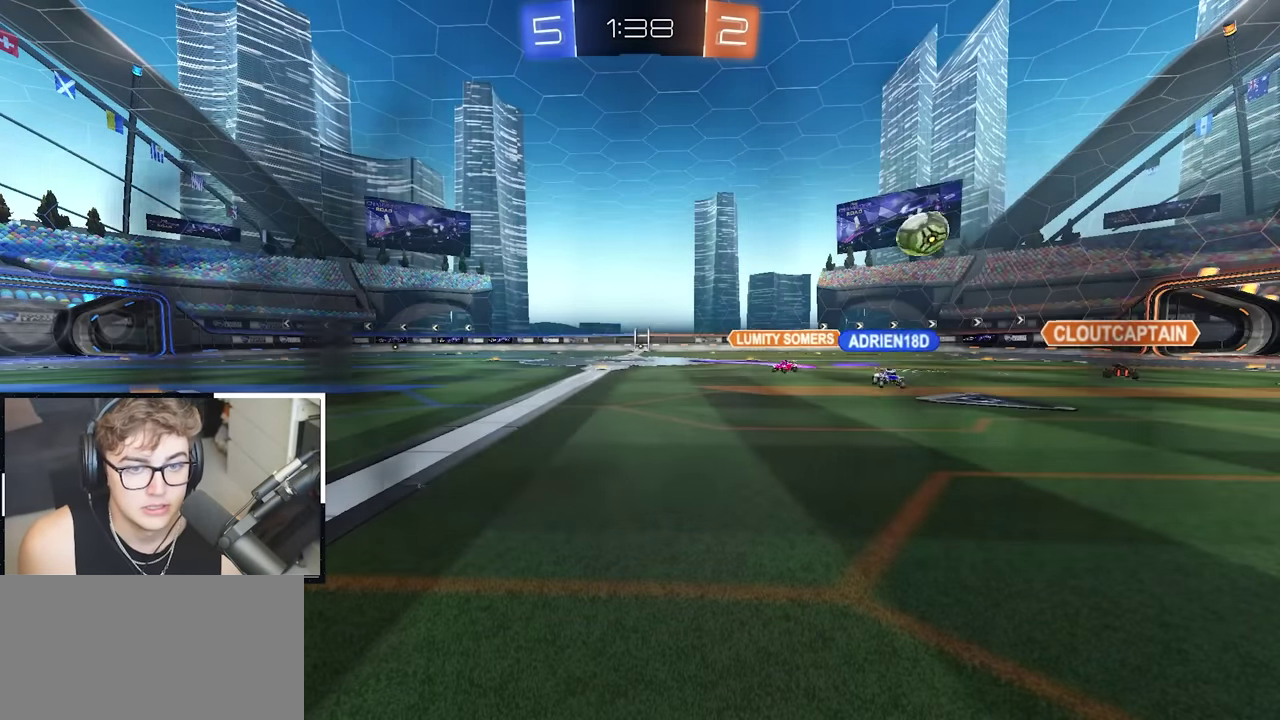
{"buttons": [], "left_stick": "center", "right_stick": "center", "events": []}
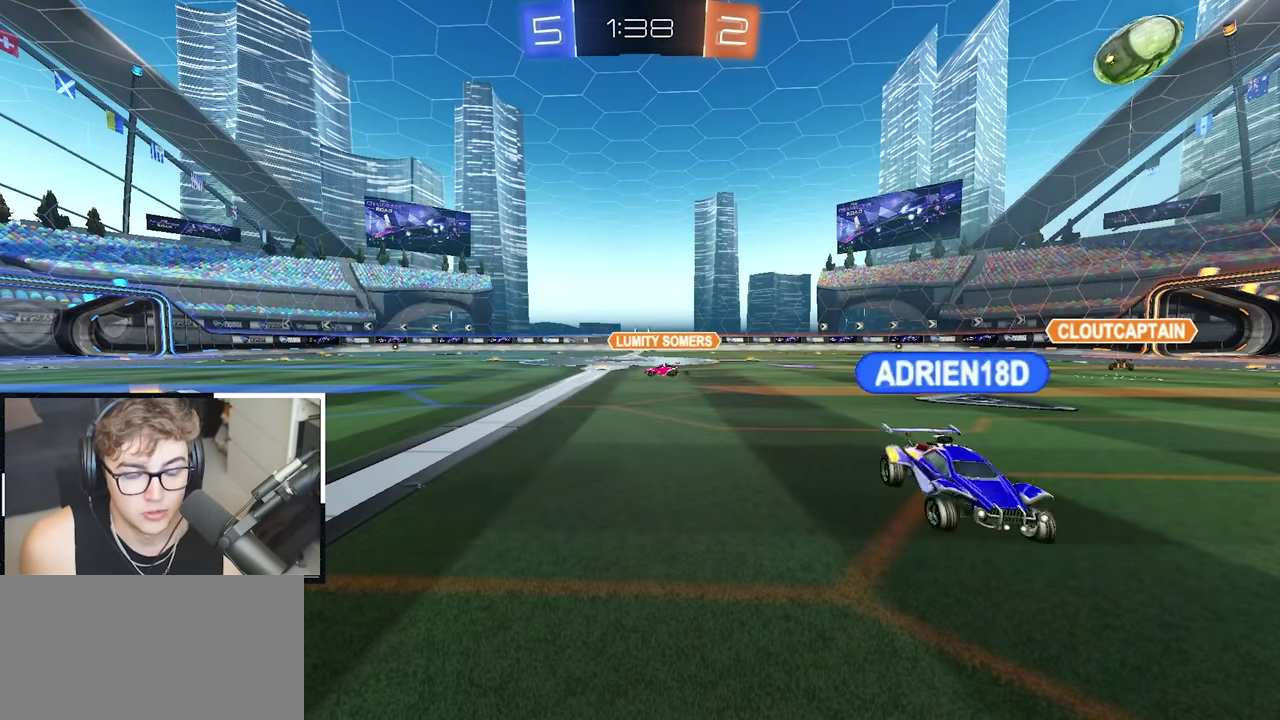
{"buttons": [], "left_stick": "center", "right_stick": "center", "events": []}
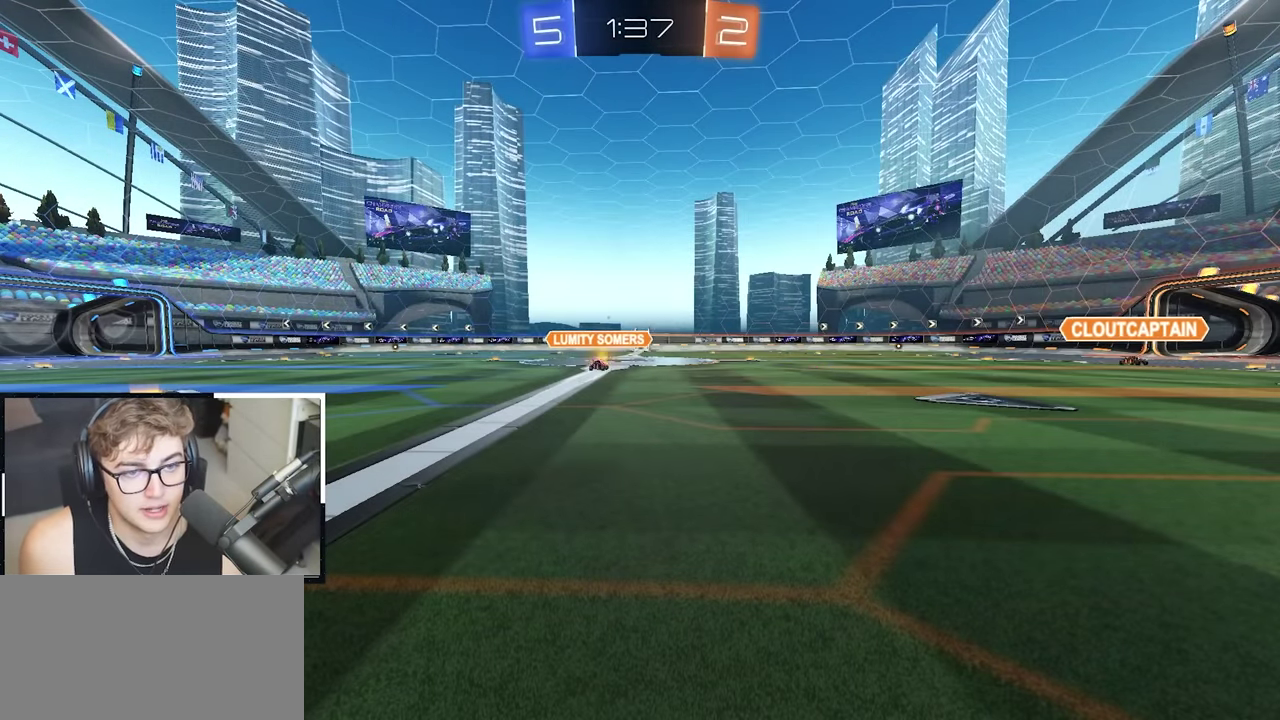
{"buttons": [], "left_stick": "center", "right_stick": "center", "events": []}
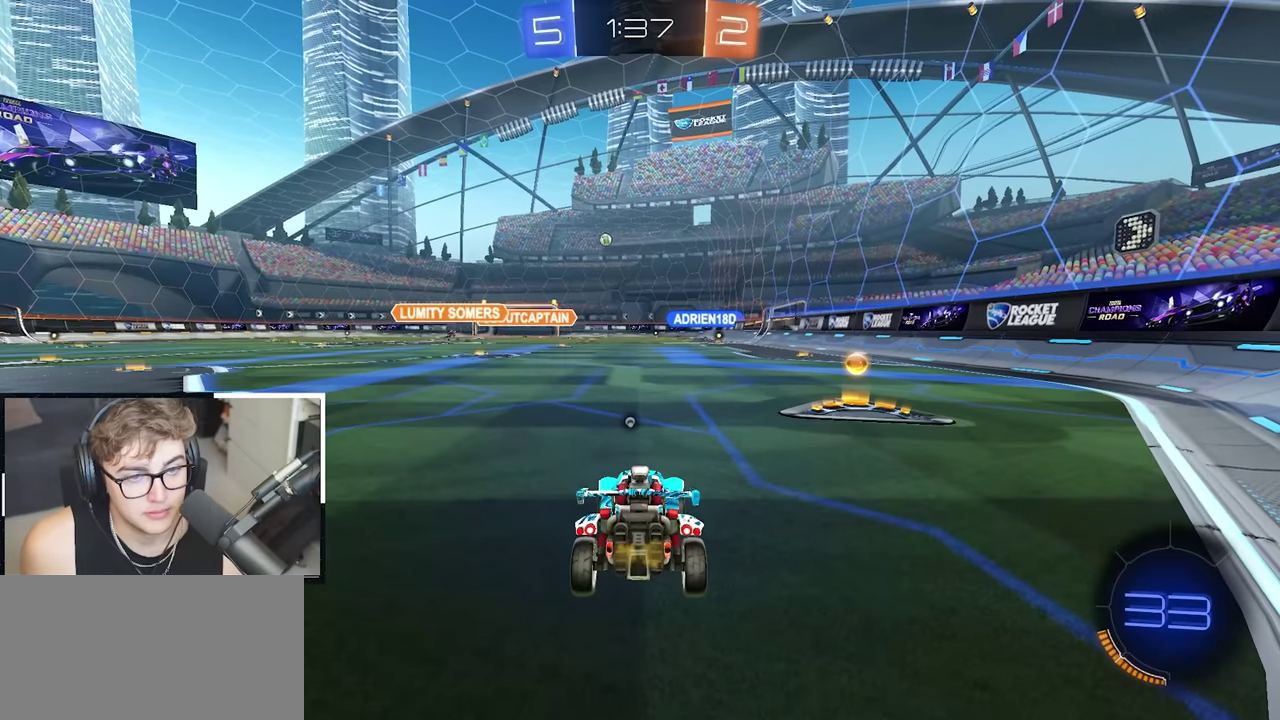
{"buttons": ["L2"], "left_stick": "up", "right_stick": "center", "events": [[50, "left_stick", "up-right"], [233, "L2", "down"], [317, "TRIANGLE", "down"], [367, "left_stick", "up"], [433, "TRIANGLE", "up"]]}
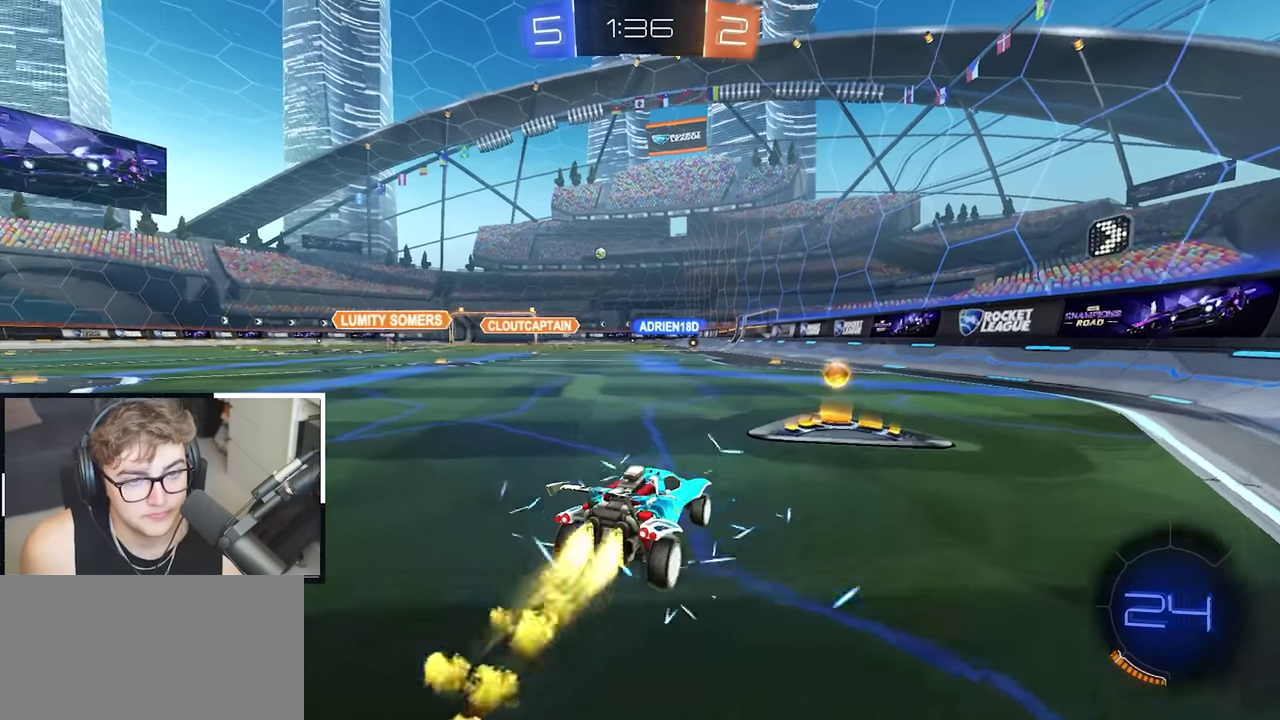
{"buttons": ["CROSS", "L2", "R1"], "left_stick": "down", "right_stick": "center", "events": [[117, "left_stick", "up-left"], [183, "CROSS", "down"], [200, "R1", "down"], [233, "left_stick", "up-right"], [250, "CROSS", "up"], [317, "CROSS", "down"], [417, "left_stick", "center"], [483, "left_stick", "down"]]}
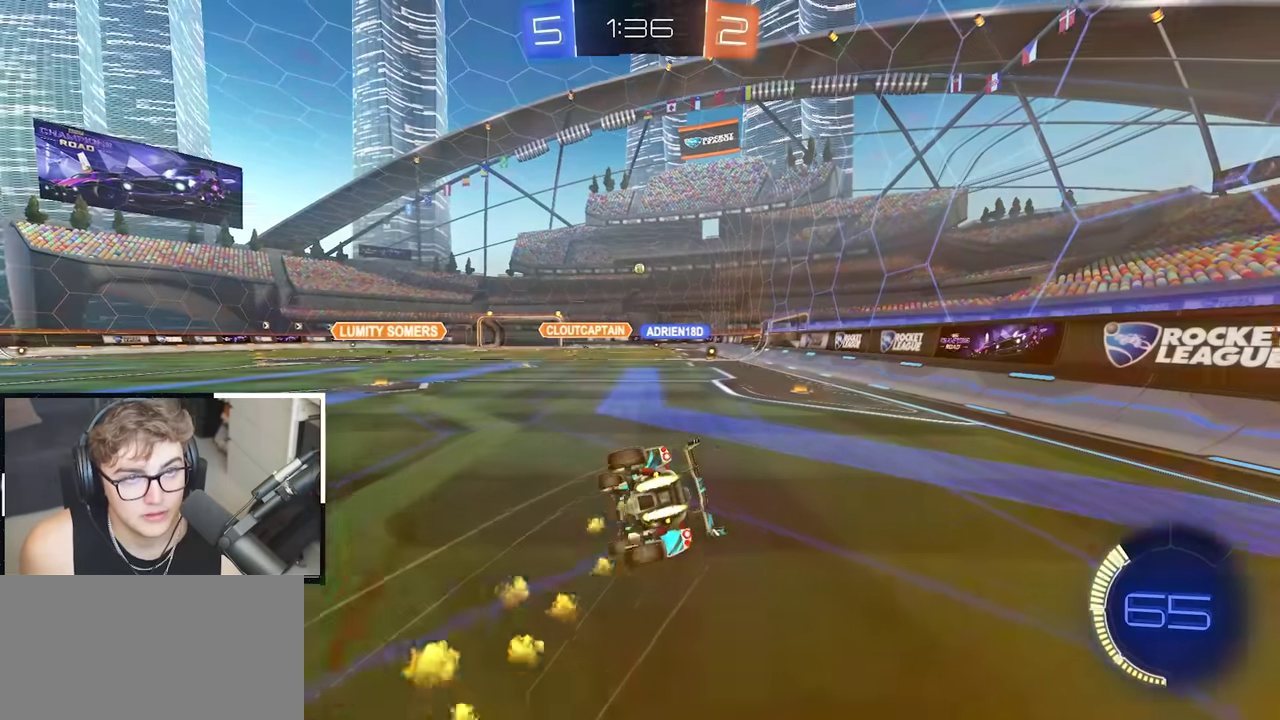
{"buttons": ["R1"], "left_stick": "down-right", "right_stick": "center", "events": [[33, "CROSS", "up"], [67, "left_stick", "down-right"], [117, "L2", "up"]]}
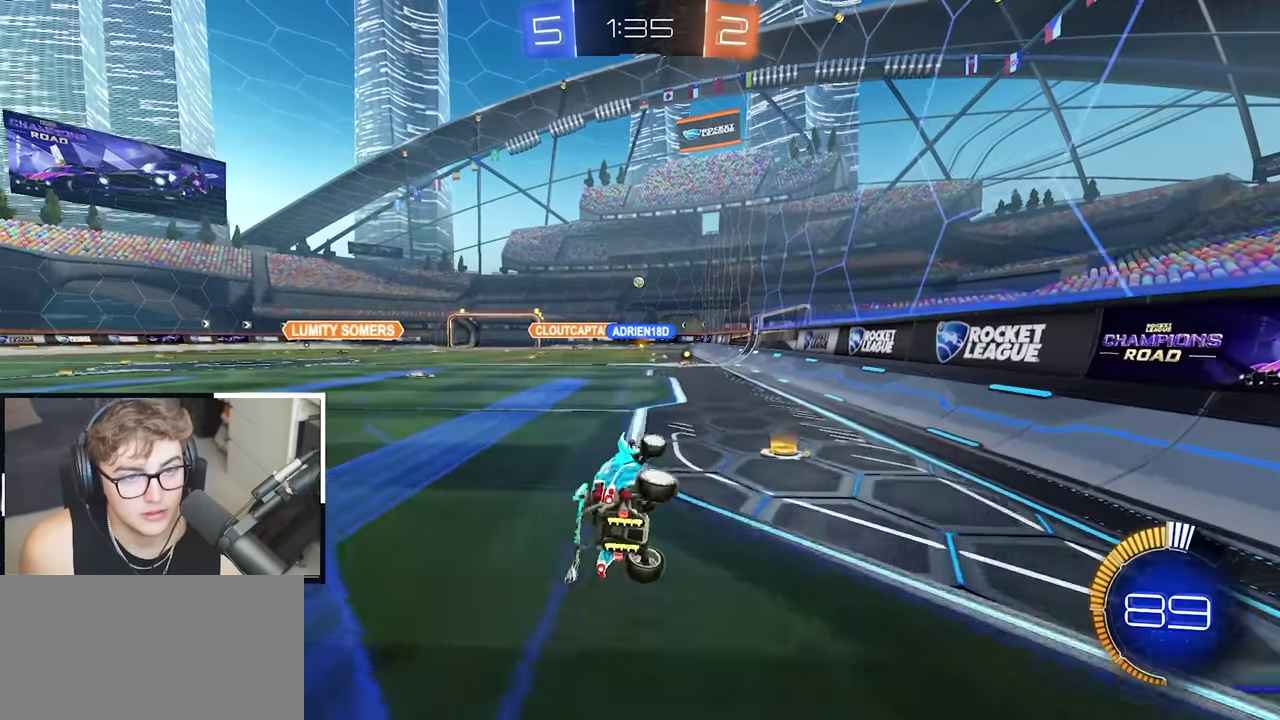
{"buttons": [], "left_stick": "up", "right_stick": "center"}
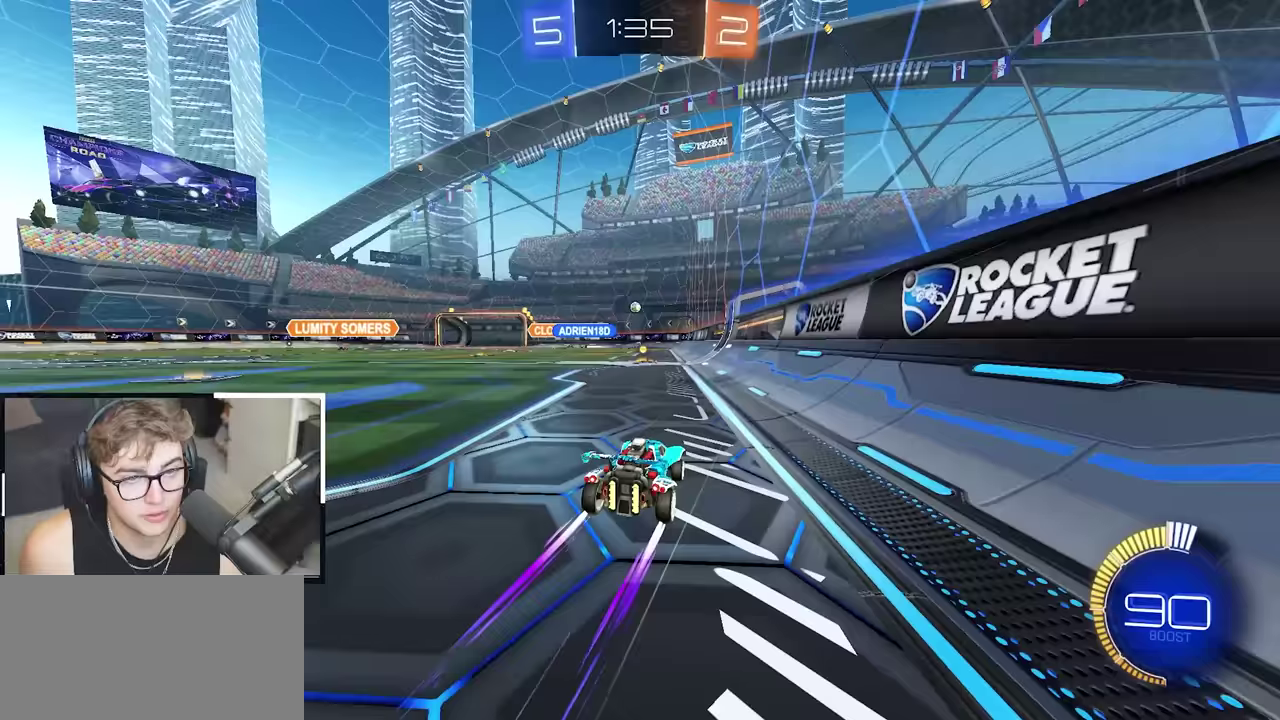
{"buttons": [], "left_stick": "down", "right_stick": "center"}
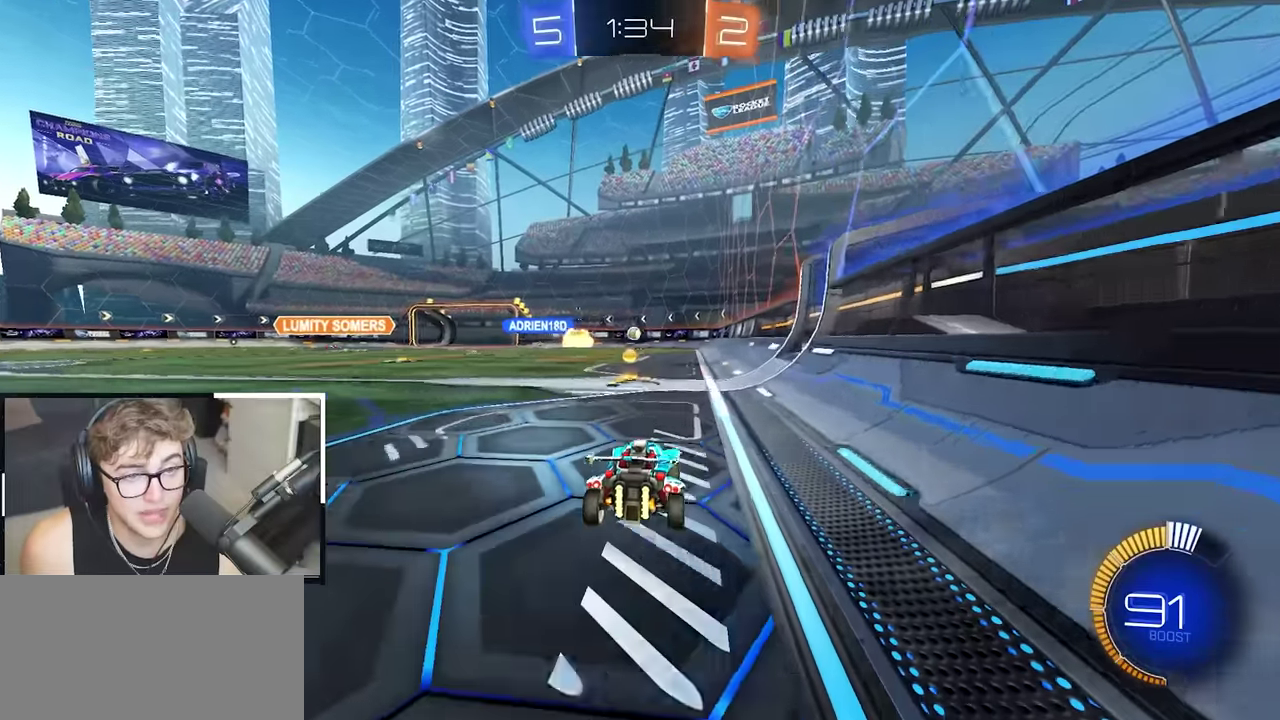
{"buttons": ["CROSS", "L2"], "left_stick": "center", "right_stick": "center"}
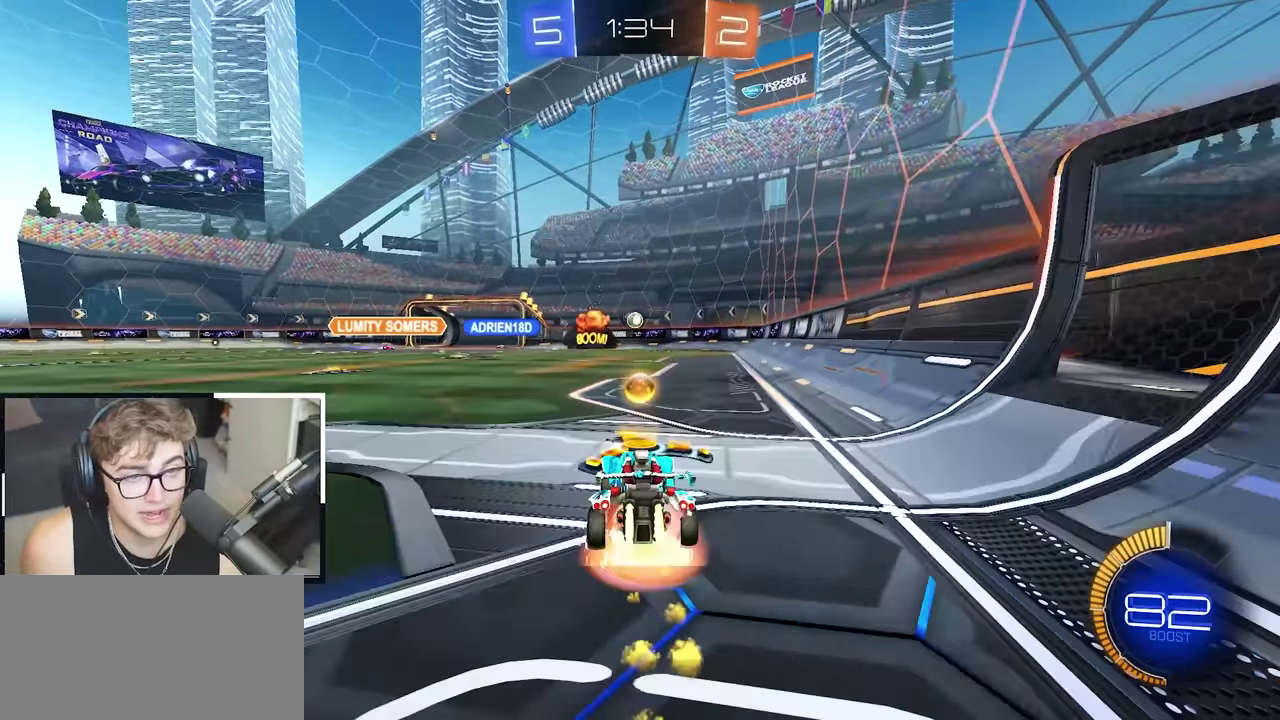
{"buttons": [], "left_stick": "center", "right_stick": "center"}
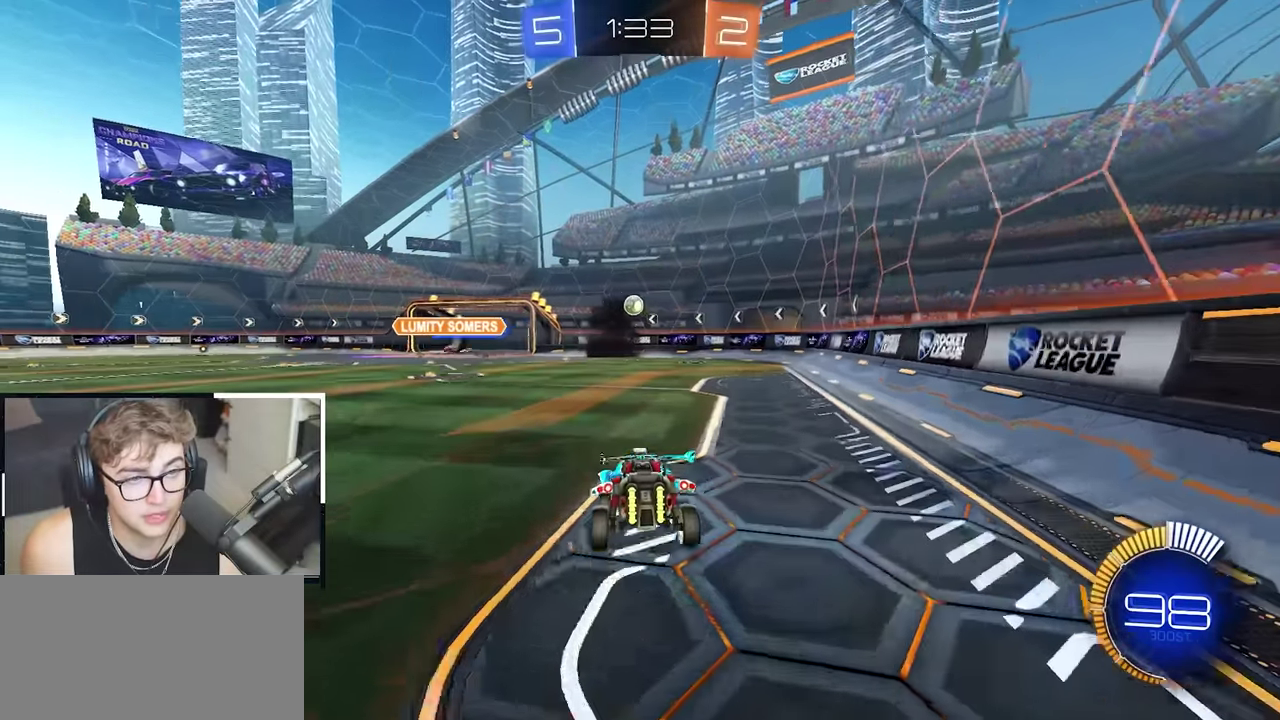
{"buttons": ["CROSS"], "left_stick": "up-left", "right_stick": "center", "events": [[117, "left_stick", "down-left"], [233, "left_stick", "down"], [350, "left_stick", "center"], [400, "left_stick", "up"], [450, "CROSS", "down"], [483, "left_stick", "up-left"]]}
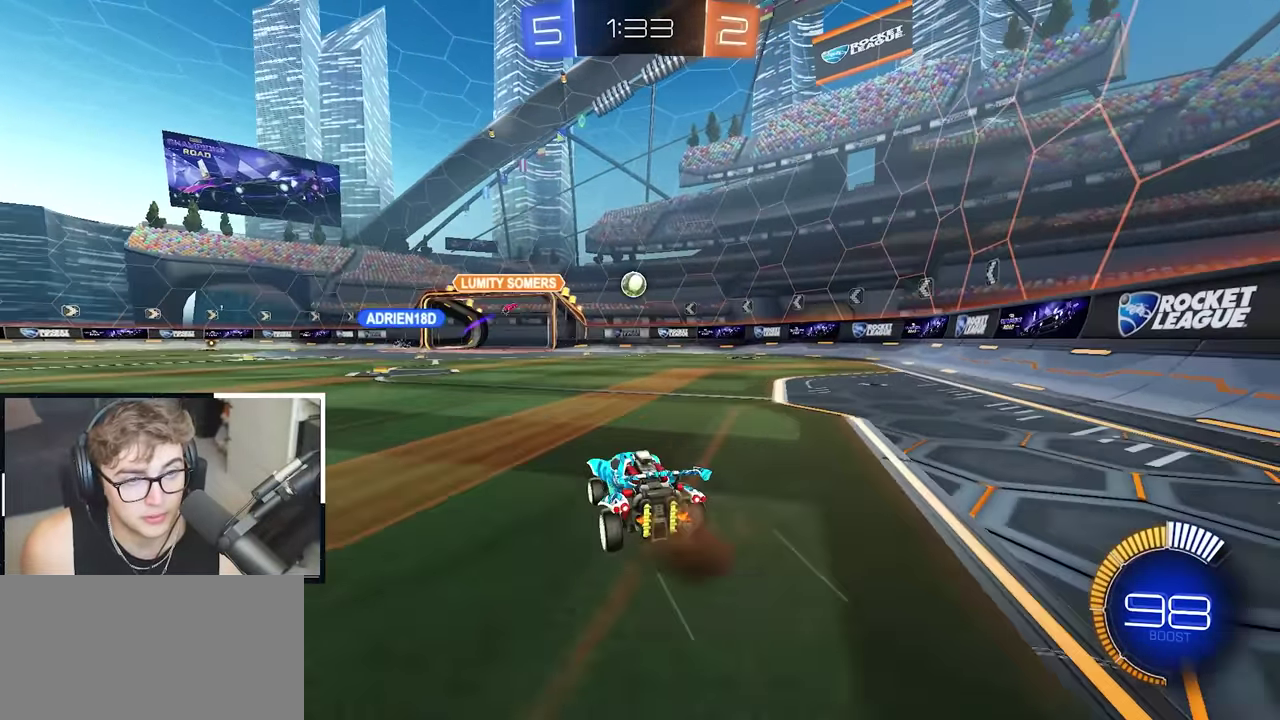
{"buttons": [], "left_stick": "center", "right_stick": "center", "events": [[17, "CROSS", "up"], [67, "left_stick", "down-left"], [350, "left_stick", "down"], [400, "left_stick", "center"]]}
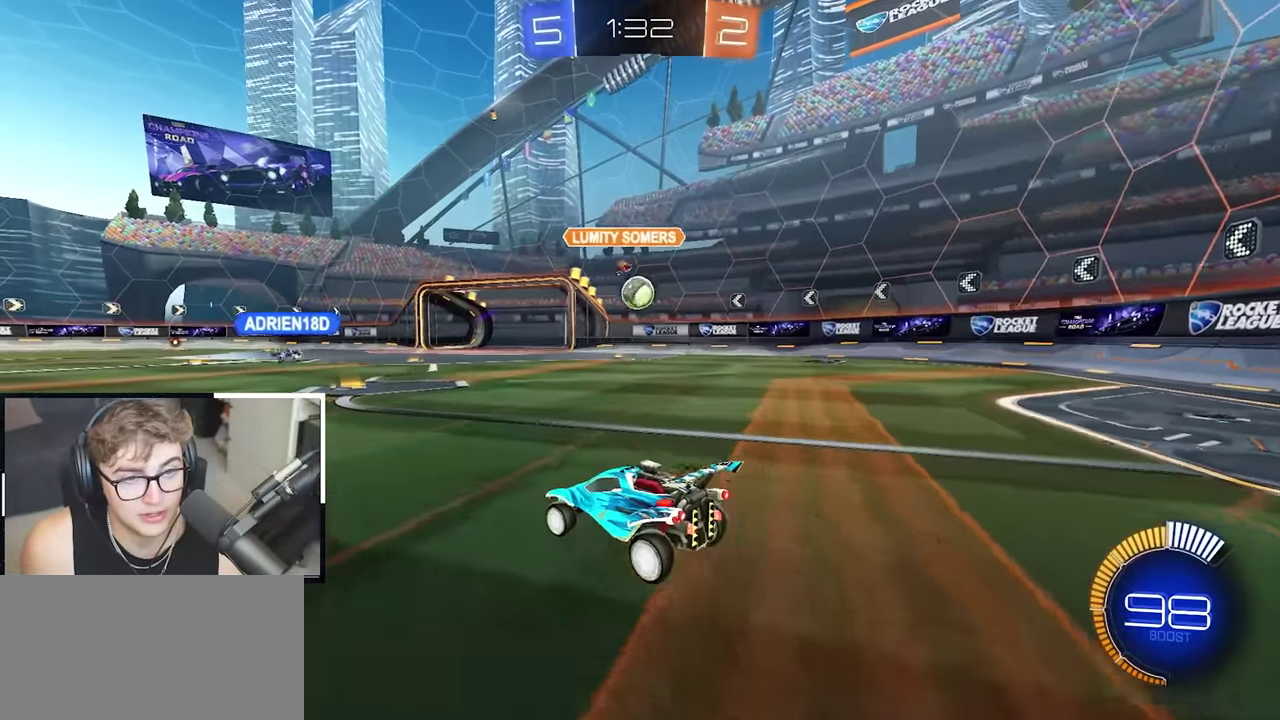
{"buttons": ["L2"], "left_stick": "up", "right_stick": "center", "events": [[67, "left_stick", "up-right"], [233, "left_stick", "up"], [467, "L2", "down"]]}
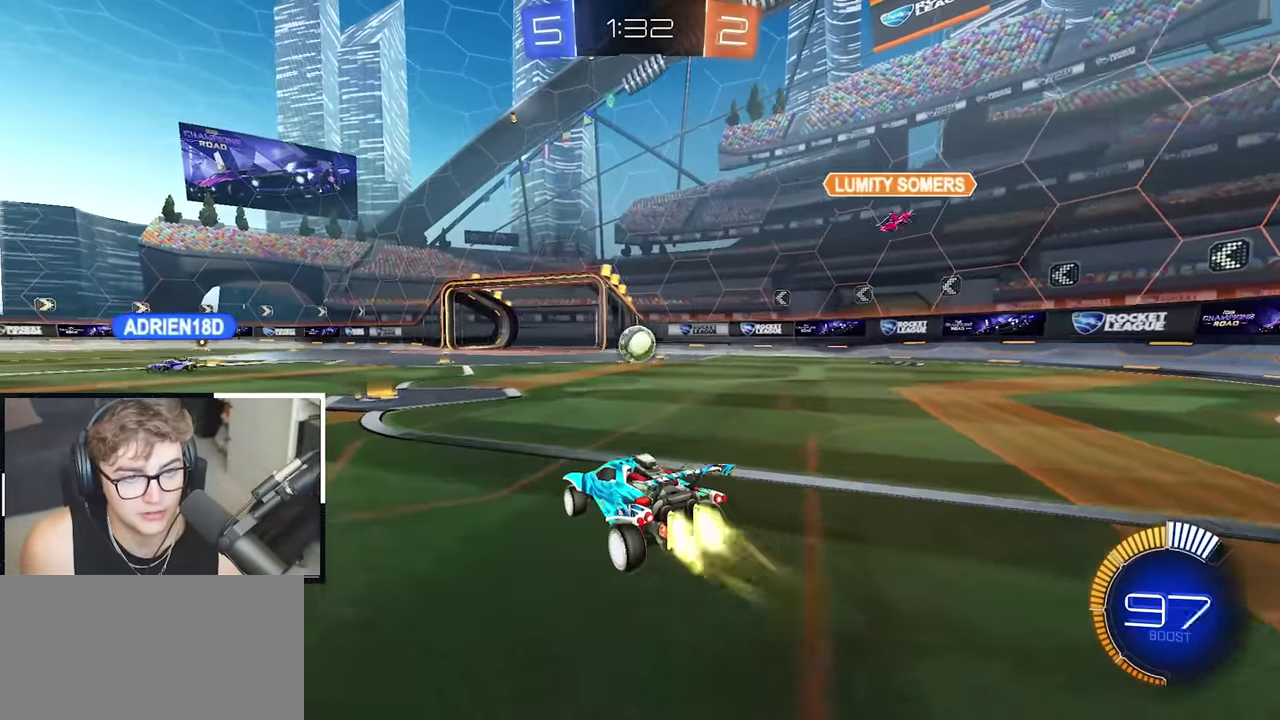
{"buttons": ["L2"], "left_stick": "up-right", "right_stick": "center", "events": [[100, "L2", "up"], [300, "L2", "down"], [500, "left_stick", "up-right"]]}
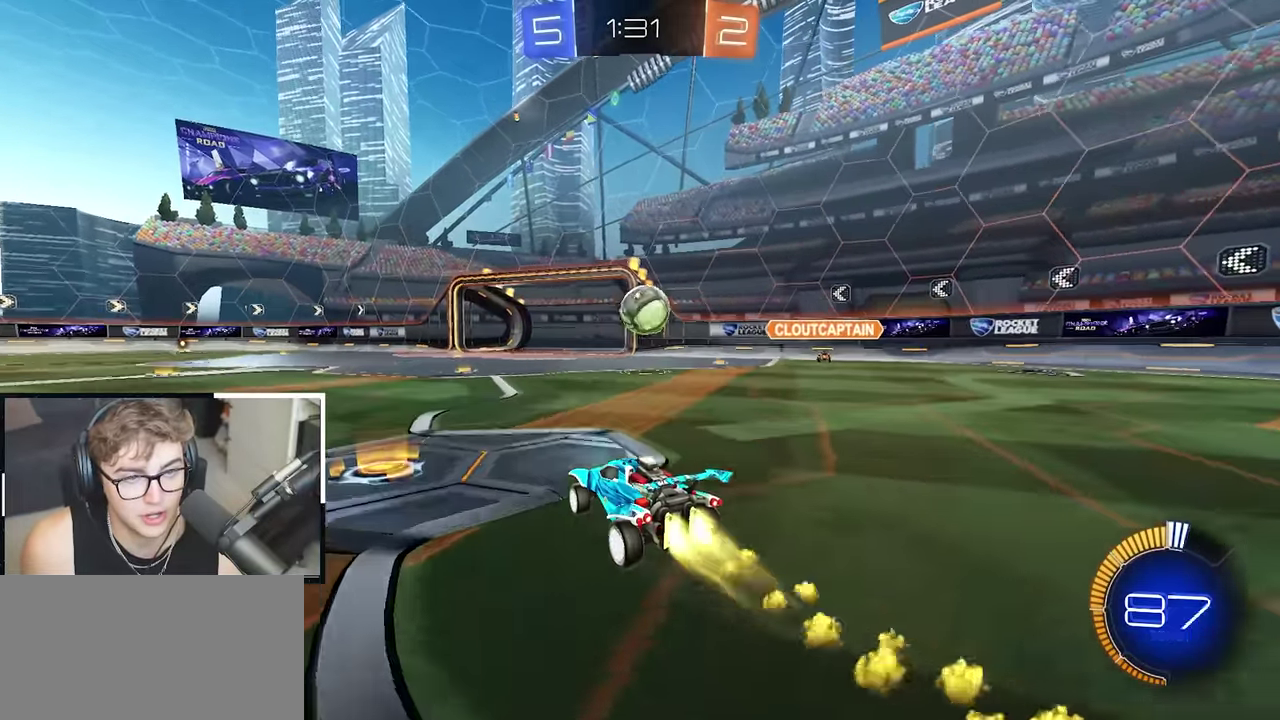
{"buttons": [], "left_stick": "right", "right_stick": "center", "events": [[50, "left_stick", "up"], [217, "L2", "up"], [233, "left_stick", "center"], [433, "left_stick", "right"]]}
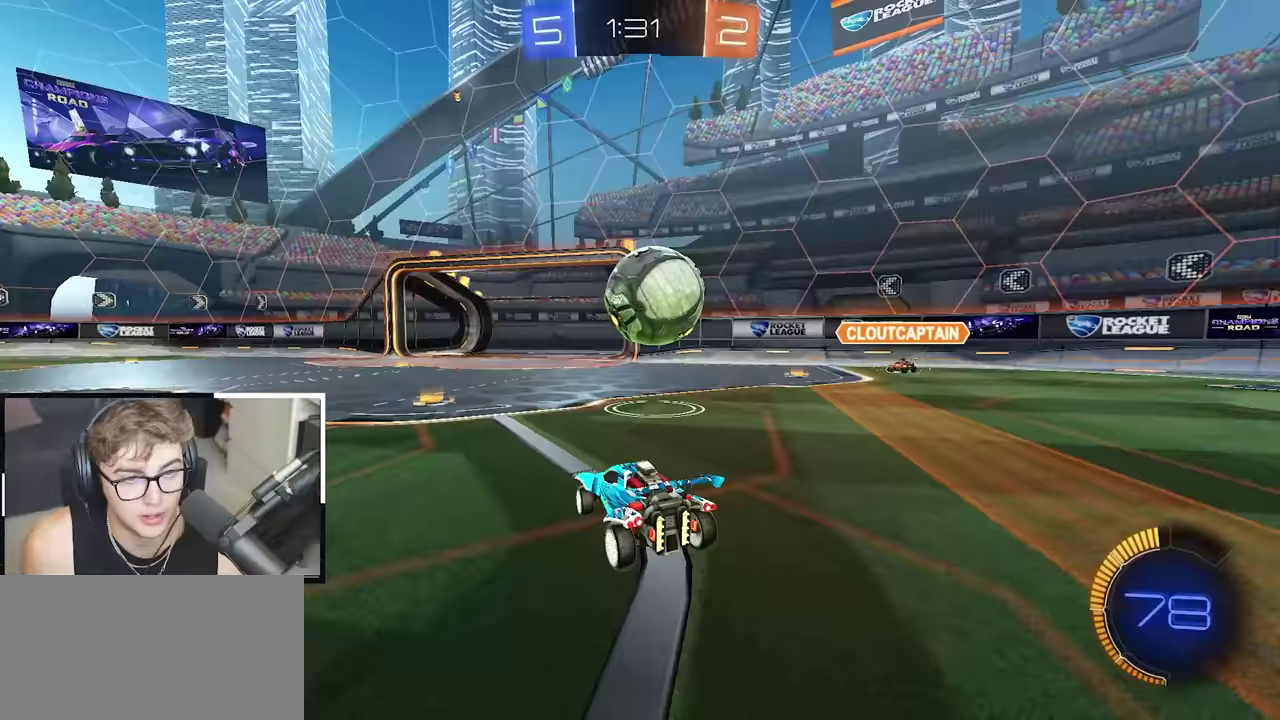
{"buttons": [], "left_stick": "up", "right_stick": "center", "events": [[17, "left_stick", "down-right"], [117, "left_stick", "up"], [183, "TRIANGLE", "down"], [217, "L2", "down"], [300, "TRIANGLE", "up"], [300, "left_stick", "up-right"], [433, "L2", "up"], [433, "left_stick", "up"]]}
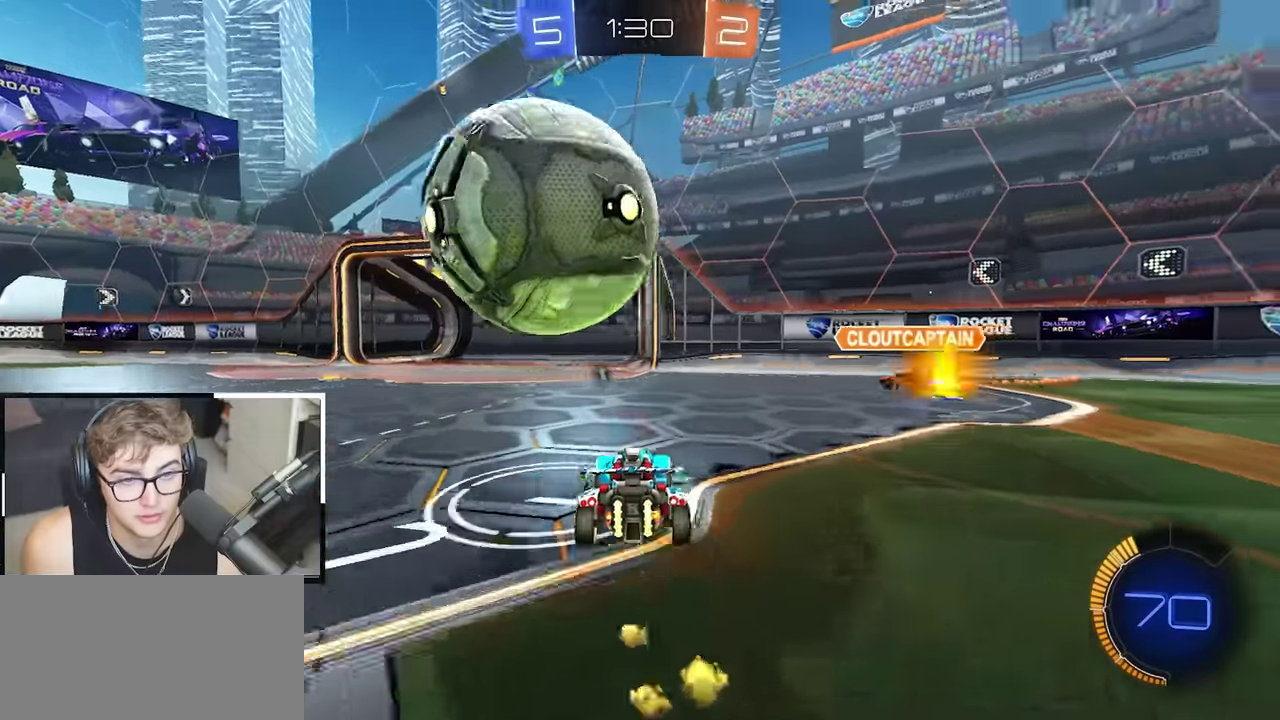
{"buttons": ["L2"], "left_stick": "center", "right_stick": "center", "events": [[17, "left_stick", "up-left"], [133, "CROSS", "down"], [150, "R1", "down"], [167, "left_stick", "down-right"], [200, "L2", "down"], [300, "L2", "up"], [300, "R1", "up"], [317, "CROSS", "up"], [350, "left_stick", "center"], [450, "L2", "down"]]}
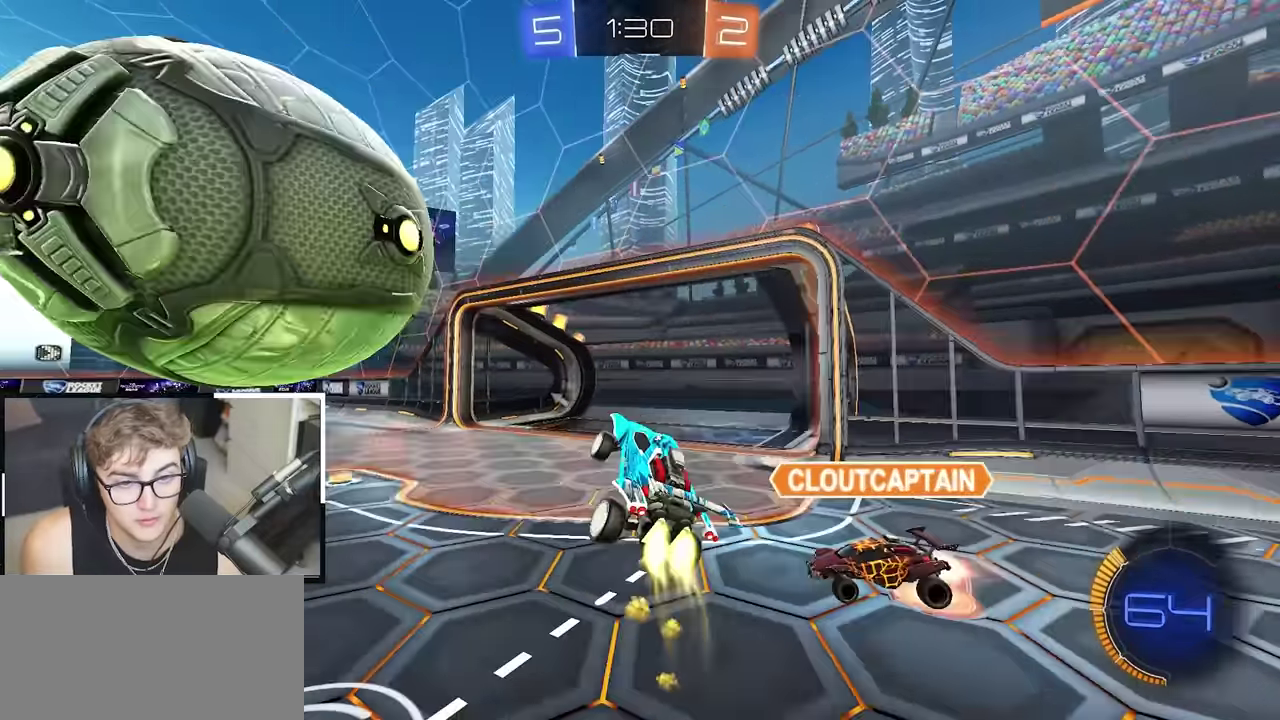
{"buttons": ["CROSS", "SQUARE", "TRIANGLE"], "left_stick": "down", "right_stick": "center", "events": [[33, "L2", "up"], [50, "left_stick", "up"], [133, "left_stick", "up-left"], [200, "CROSS", "down"], [333, "CROSS", "up"], [350, "left_stick", "down-left"], [400, "left_stick", "down"], [417, "CROSS", "down"], [433, "SQUARE", "down"], [467, "TRIANGLE", "down"]]}
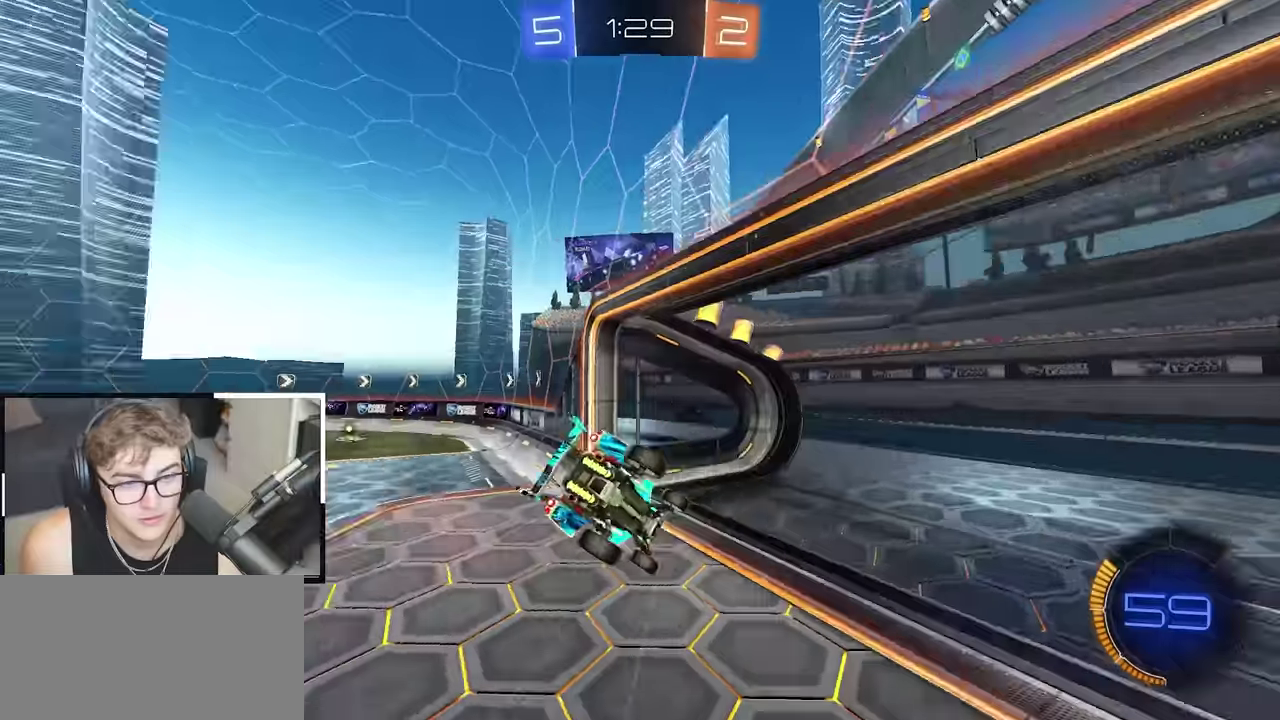
{"buttons": ["R1"], "left_stick": "down-right", "right_stick": "center", "events": [[50, "CROSS", "up"], [117, "TRIANGLE", "up"], [233, "left_stick", "down-right"], [267, "SQUARE", "up"], [483, "R1", "down"]]}
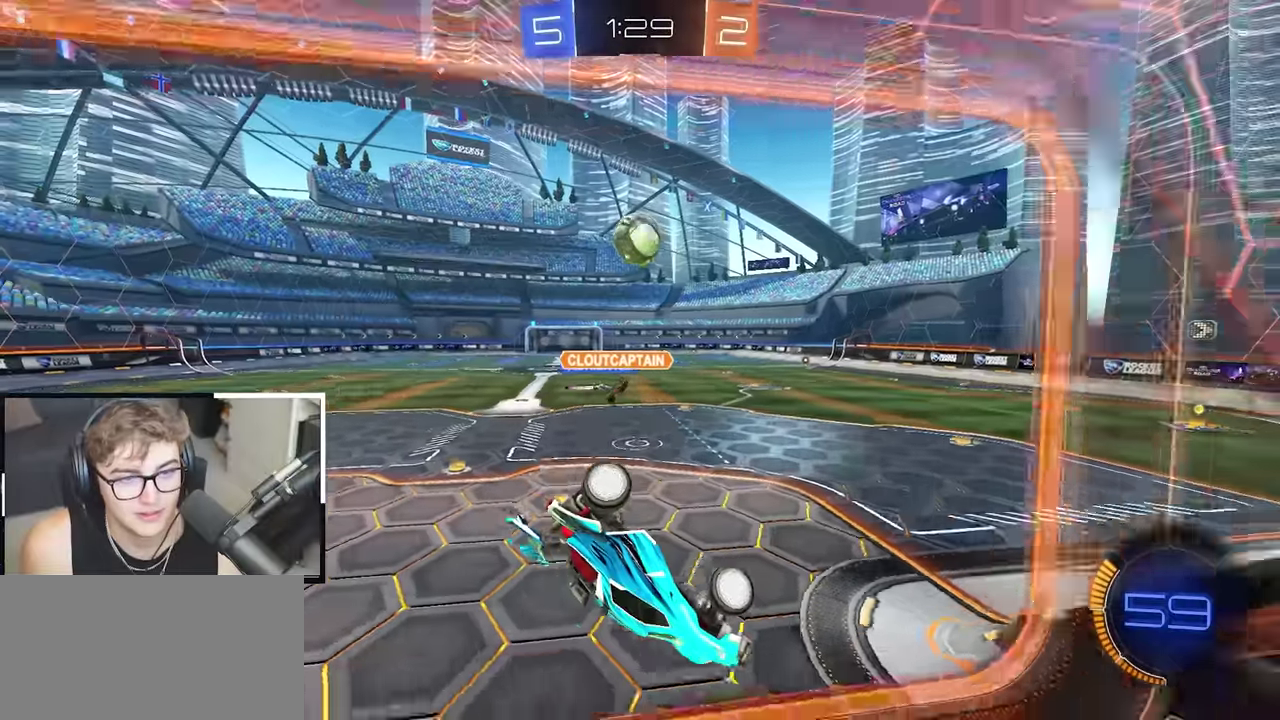
{"buttons": ["L2"], "left_stick": "up", "right_stick": "center", "events": [[283, "R1", "up"], [367, "L2", "down"], [383, "left_stick", "up"]]}
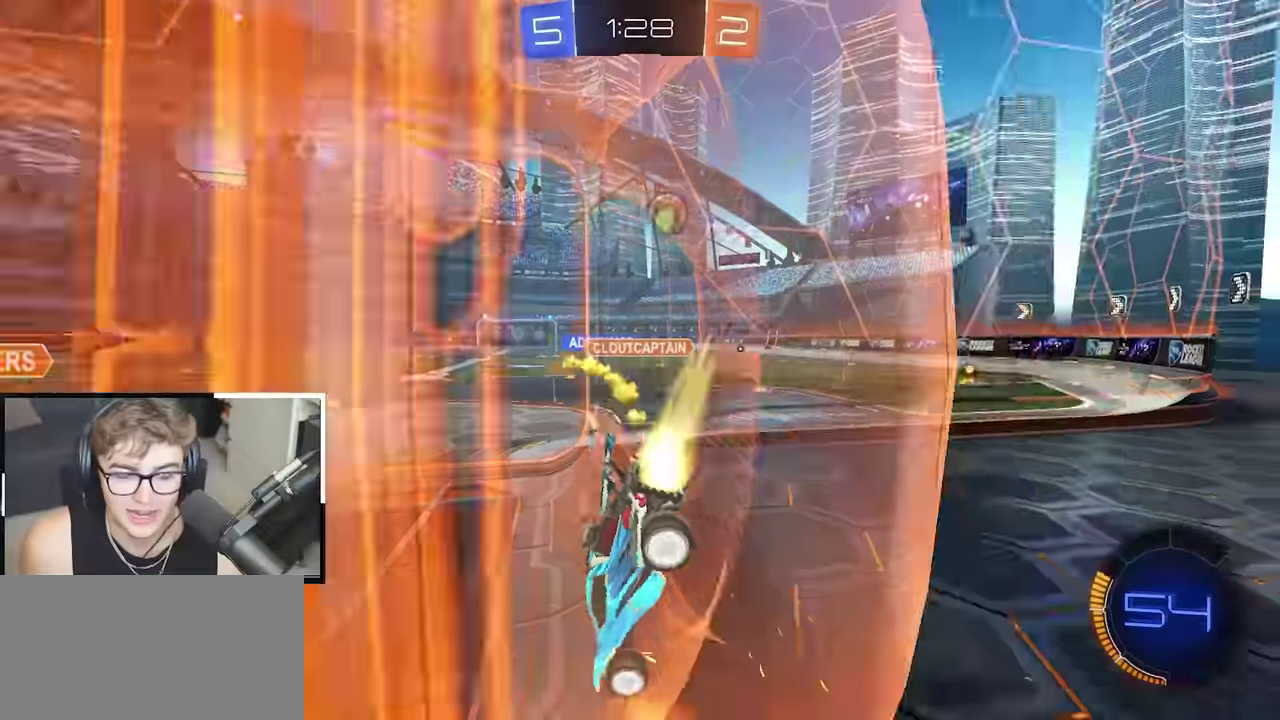
{"buttons": ["L2"], "left_stick": "up", "right_stick": "center", "events": [[117, "left_stick", "up-right"], [467, "left_stick", "up"]]}
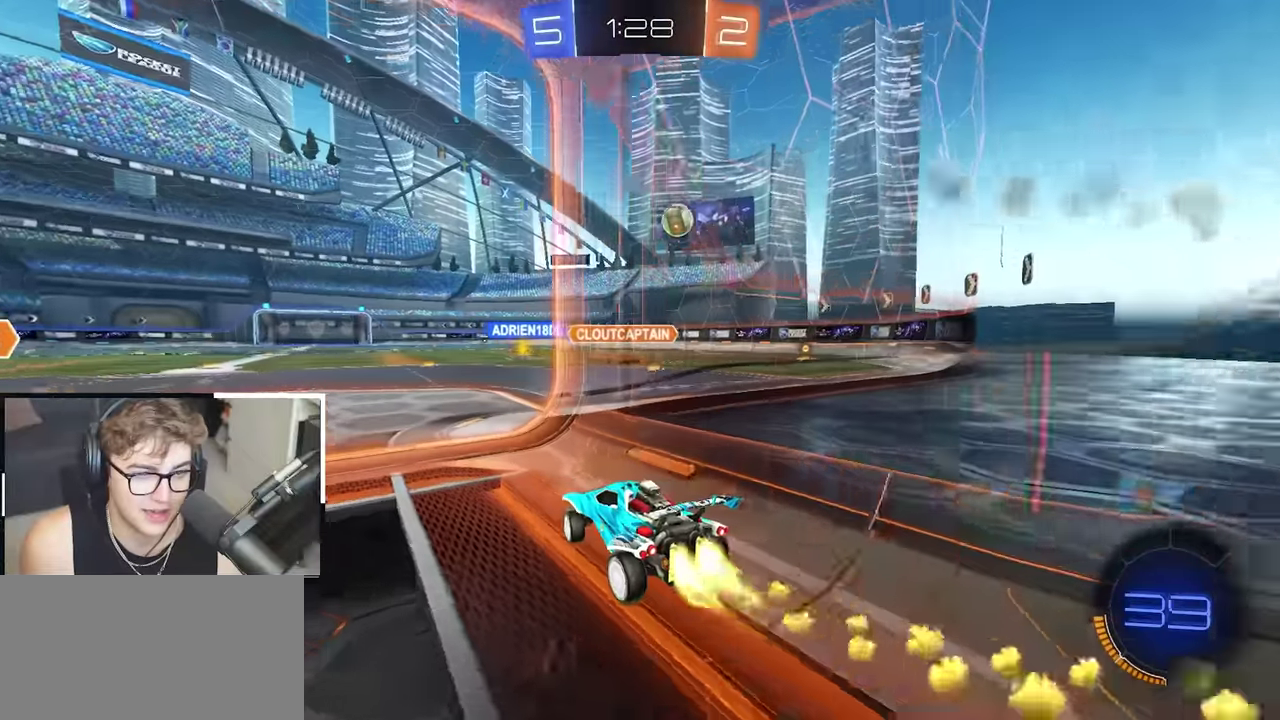
{"buttons": ["L2", "R1"], "left_stick": "down-right", "right_stick": "center", "events": [[133, "CROSS", "down"], [150, "R1", "down"], [167, "left_stick", "up-right"], [200, "CROSS", "up"], [250, "CROSS", "down"], [283, "SQUARE", "down"], [283, "TRIANGLE", "down"], [317, "left_stick", "down-right"], [433, "CROSS", "up"], [483, "SQUARE", "up"], [483, "TRIANGLE", "up"]]}
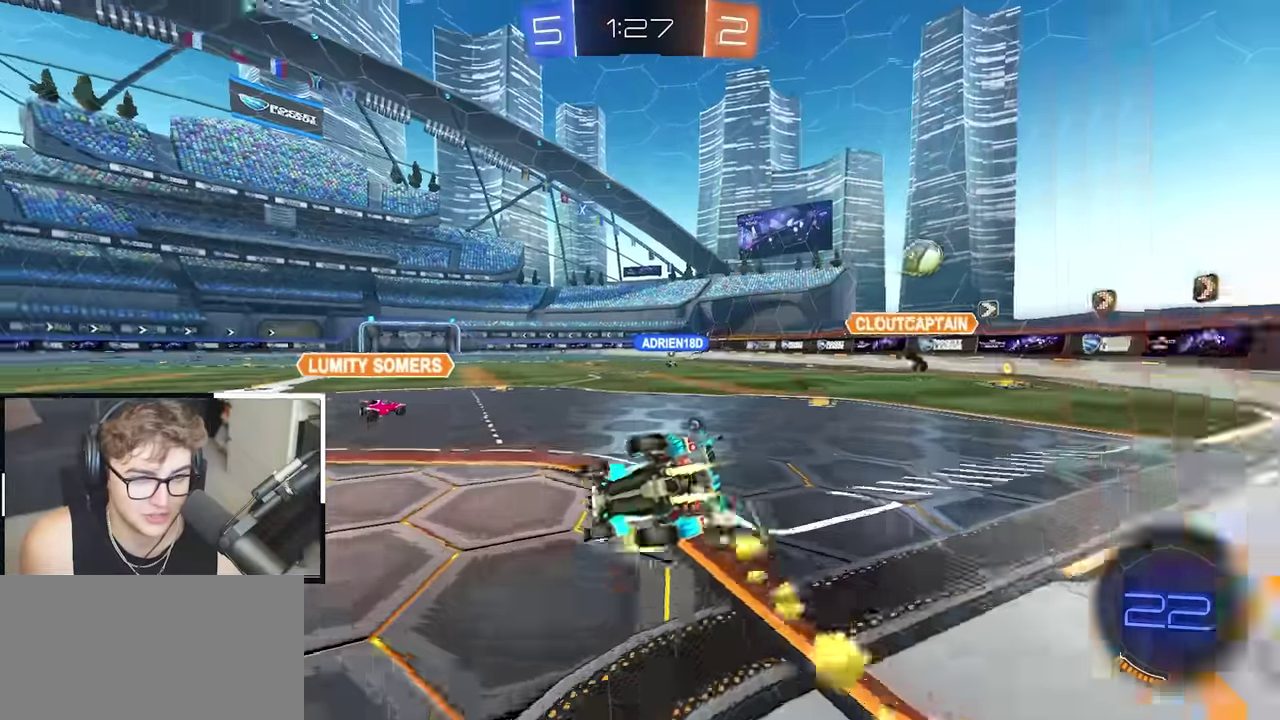
{"buttons": ["R1"], "left_stick": "center", "right_stick": "center", "events": [[17, "L2", "up"], [500, "left_stick", "center"]]}
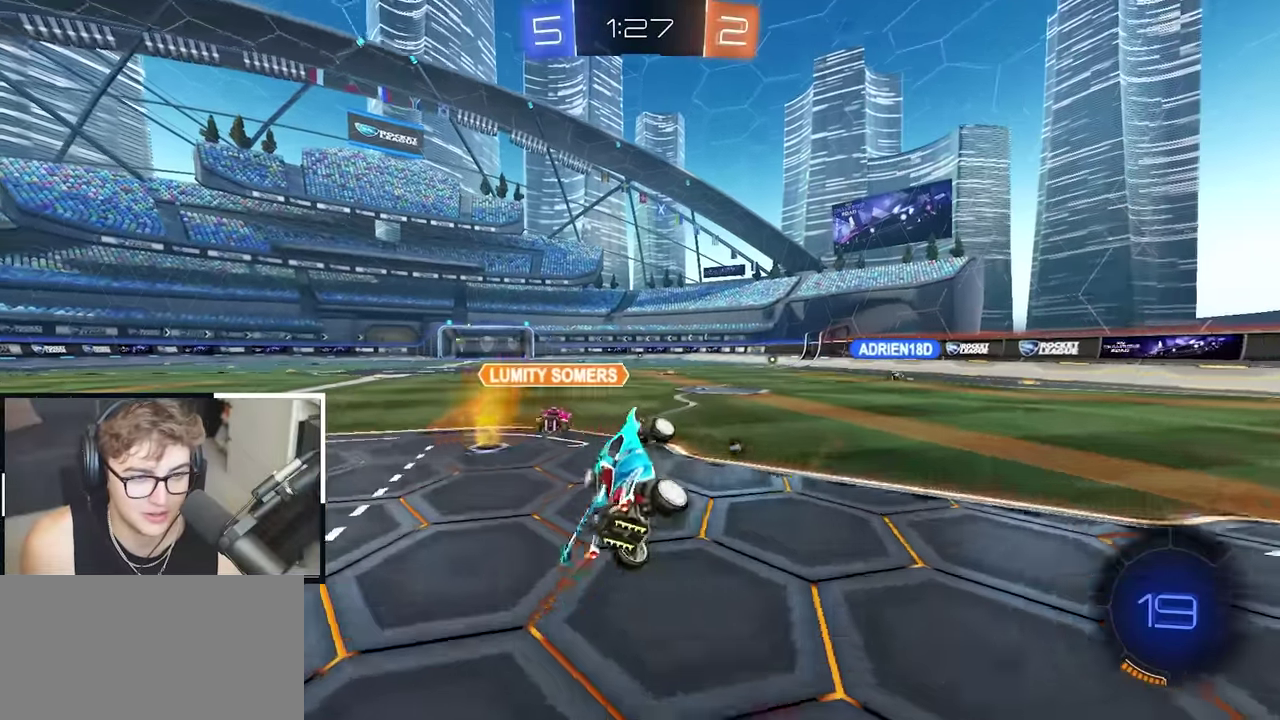
{"buttons": [], "left_stick": "up-left", "right_stick": "center", "events": [[17, "R1", "up"], [183, "left_stick", "up-left"]]}
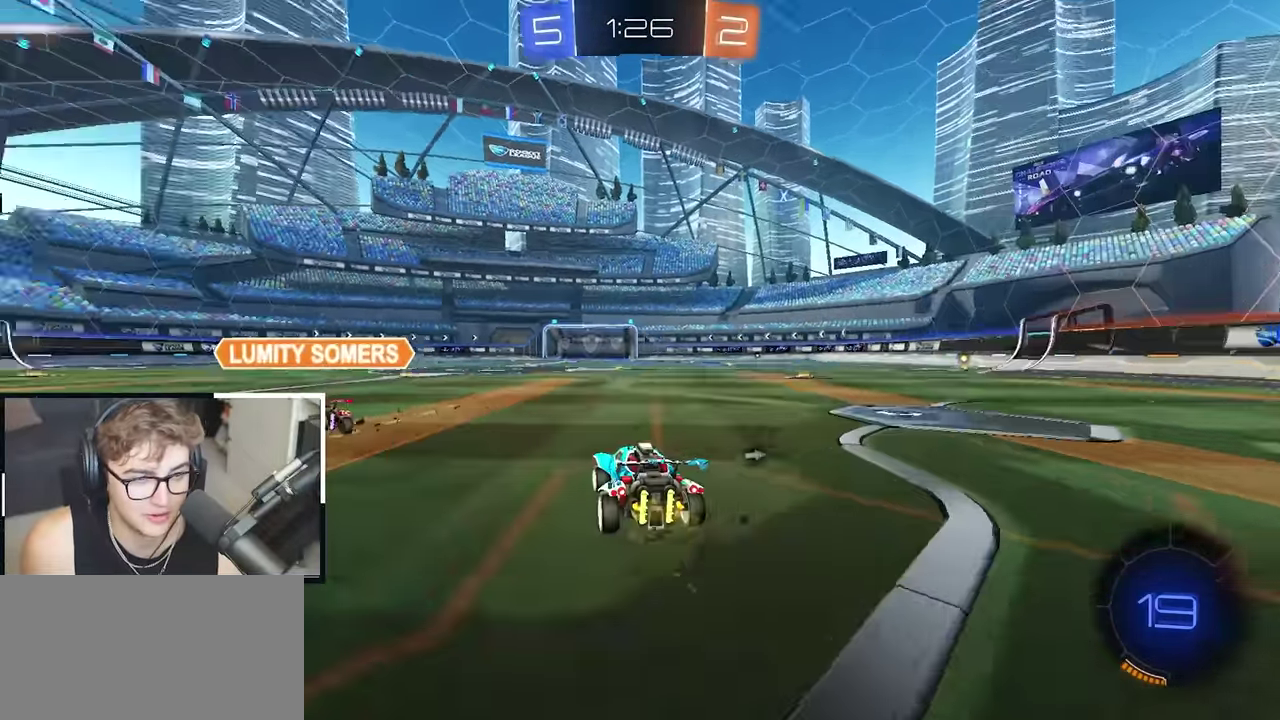
{"buttons": [], "left_stick": "up-left", "right_stick": "center", "events": [[133, "L2", "down"], [317, "L2", "up"], [350, "R1", "down"], [450, "R1", "up"]]}
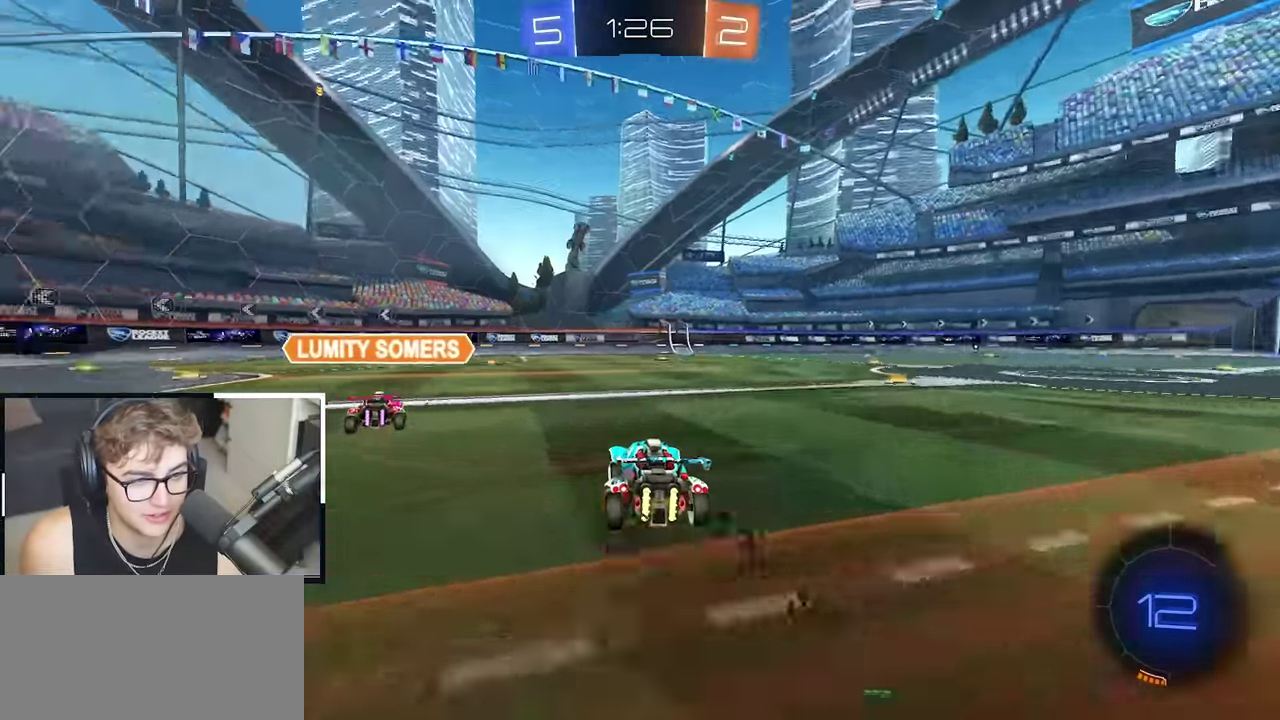
{"buttons": [], "left_stick": "up-right", "right_stick": "center", "events": [[133, "left_stick", "up-right"], [233, "R1", "down"], [267, "TRIANGLE", "down"], [350, "R1", "up"], [383, "TRIANGLE", "up"]]}